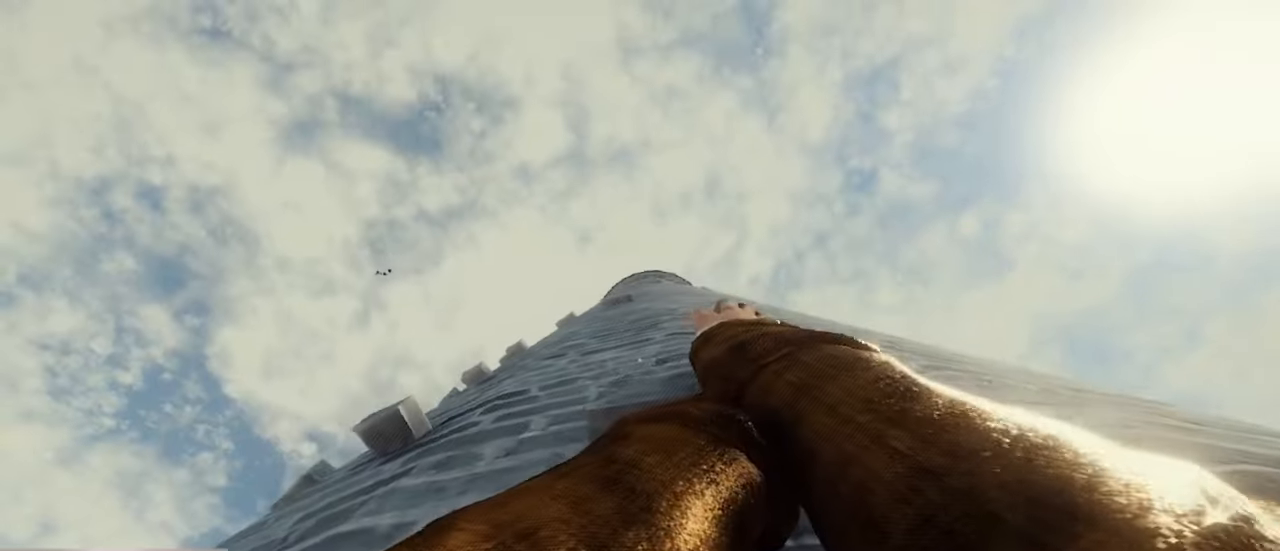
Gameplay with keyboard and mouse; each line is a JSON object with the keys and mouse buttons held at the frame after it. "events" lists presses ("down") and releases ("up") of "1", "2", "3", "4", "5", "a", "alt", "c", "caps_lock", "ctrl", "d", "e", "f", "g", "q", "r", "s", "shift", "space", "t", "tab", "v", "w", "x", "z", "mouse_left", "mouse_wheel" and "mouse_right" between this image and that frame as [ms after this image, input, new state], when the widget could be followed in between. "mouse_left", "mouse_wheel", "mouse_right" = the "left", "wheel", "right" buttons of the "mouse" list. No other keys are recorded. "wheel" means that the mouse wheel is clicked or scrolled. Not read: mouse_move.
{"keys": [], "mouse": ["left", "right"], "events": [[100, "d", "down"], [200, "d", "up"]]}
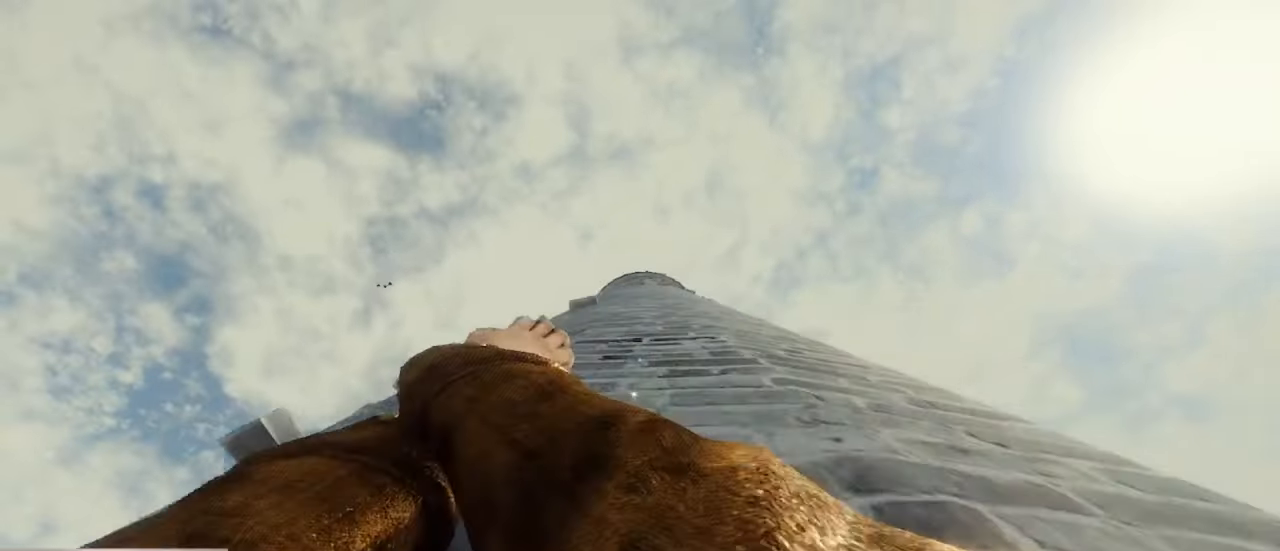
{"keys": ["d"], "mouse": ["left", "right"], "events": [[67, "a", "down"], [233, "a", "up"], [500, "d", "down"]]}
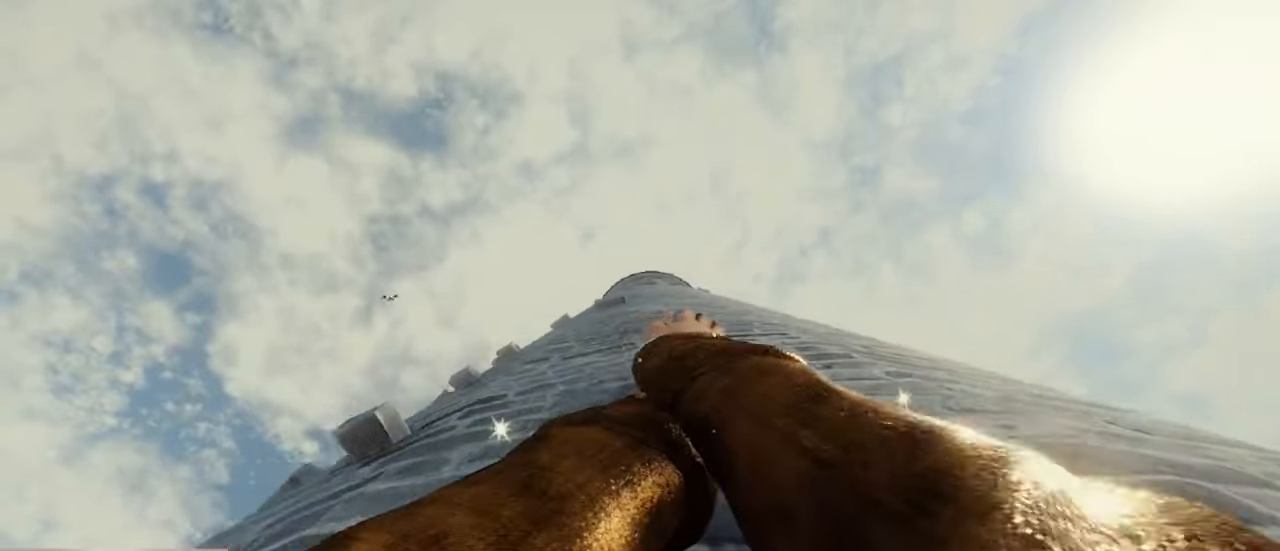
{"keys": [], "mouse": ["left", "right"], "events": [[133, "d", "up"]]}
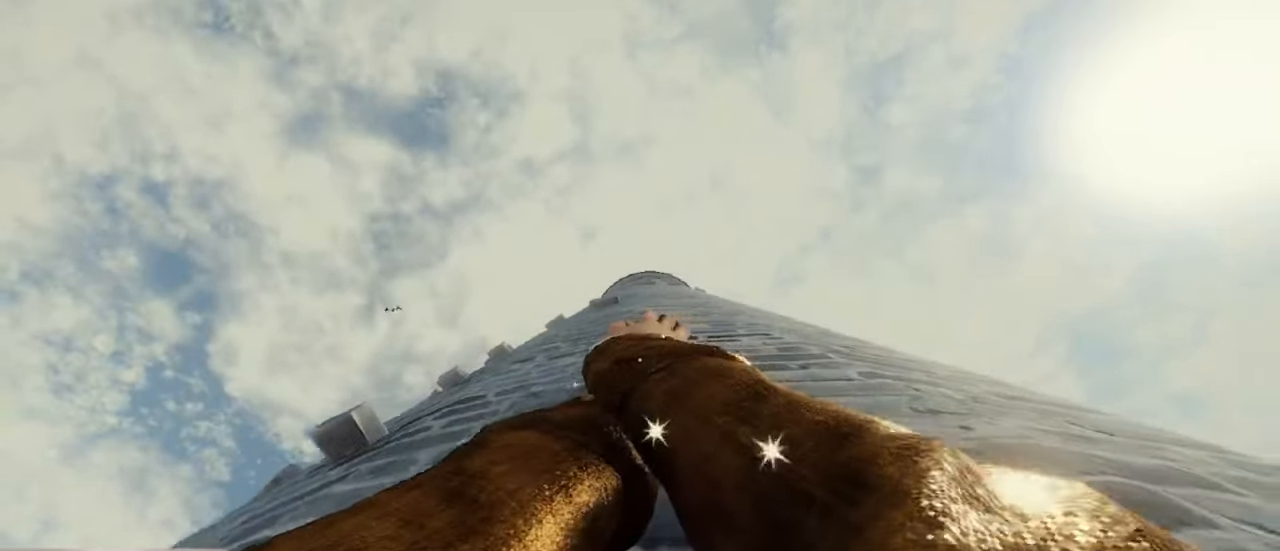
{"keys": ["s"], "mouse": ["left", "right"], "events": [[133, "s", "down"]]}
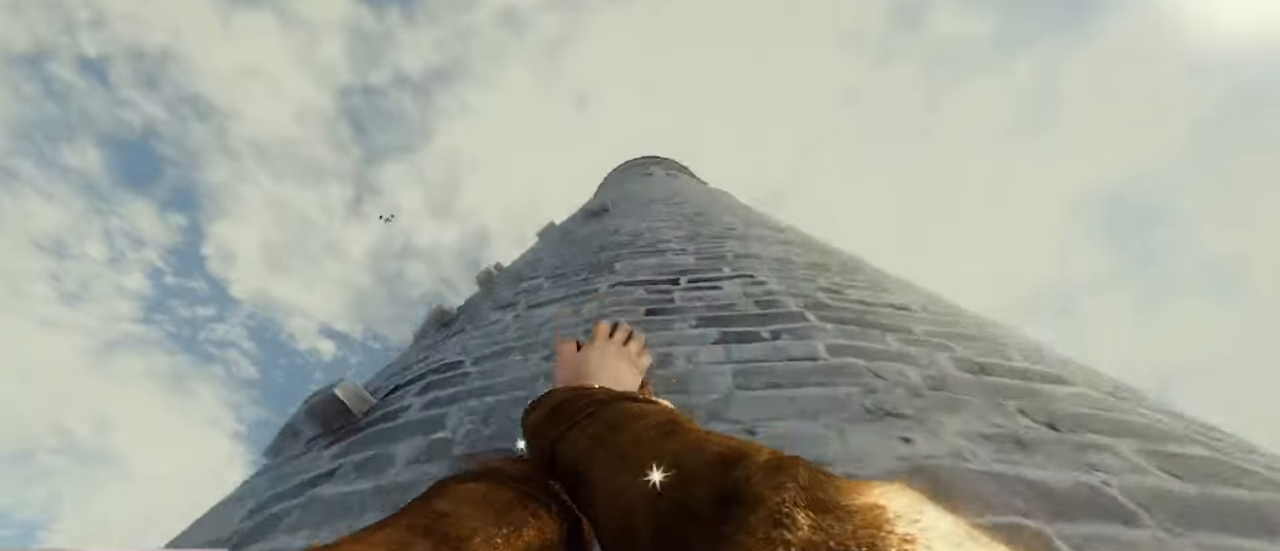
{"keys": [], "mouse": ["left", "right"], "events": [[367, "s", "up"]]}
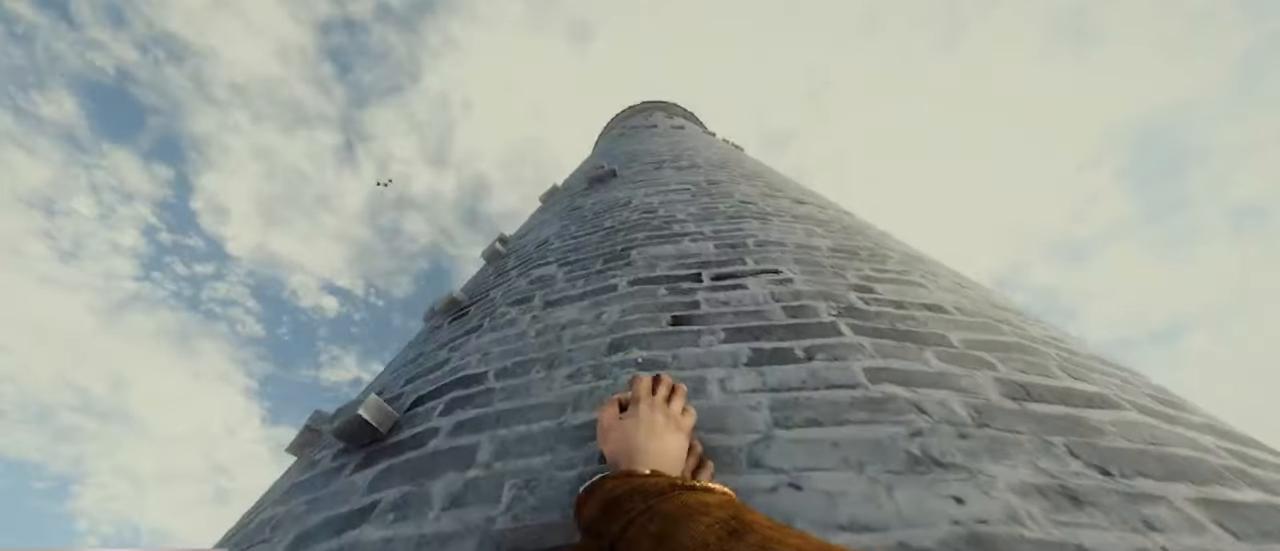
{"keys": [], "mouse": ["left", "right"], "events": []}
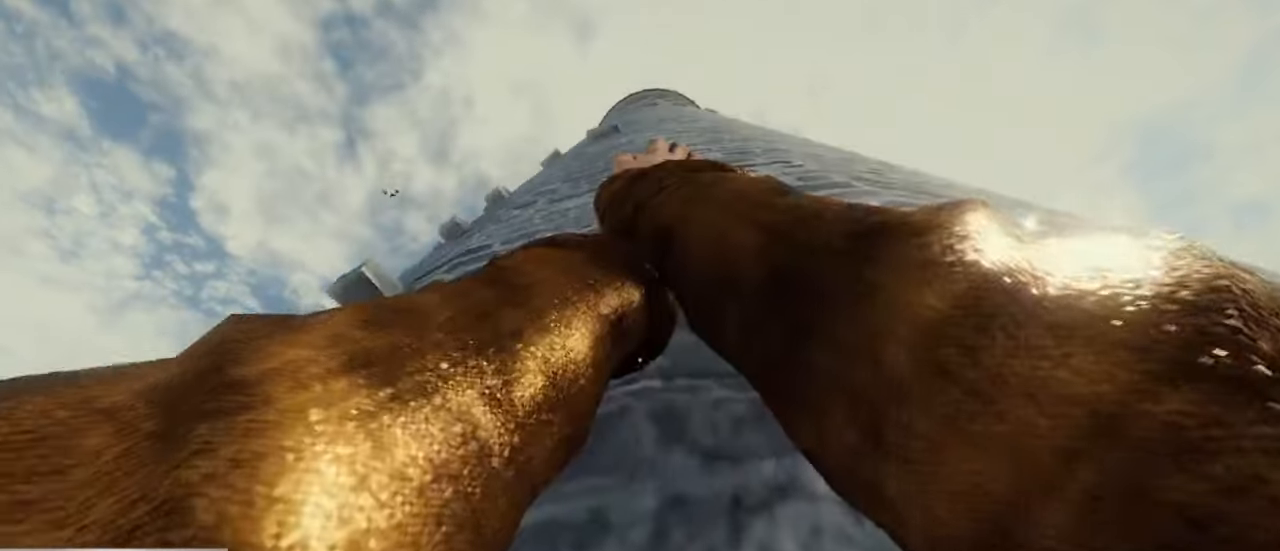
{"keys": ["s", "space"], "mouse": ["left", "right"], "events": [[67, "s", "down"], [433, "space", "down"]]}
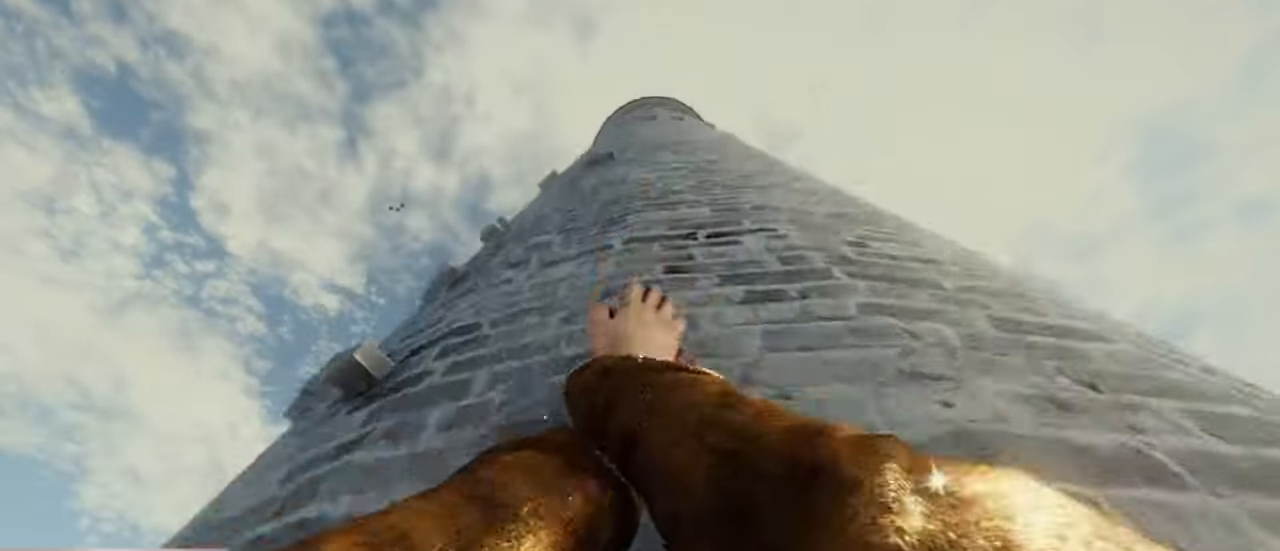
{"keys": [], "mouse": ["left", "right"], "events": [[367, "space", "up"], [433, "s", "up"]]}
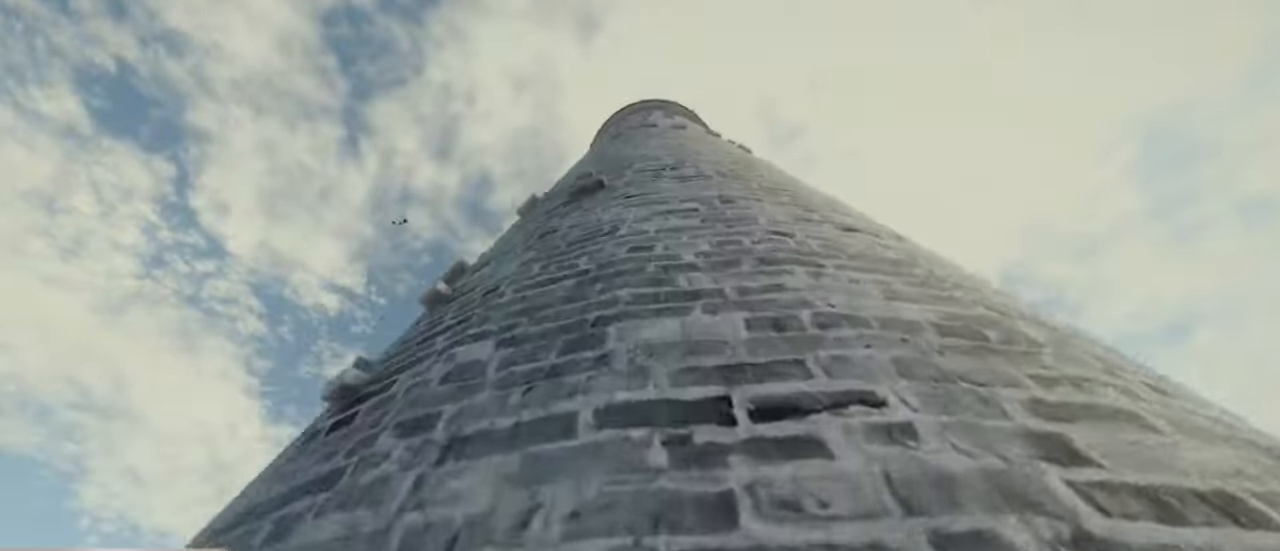
{"keys": [], "mouse": ["left", "right"], "events": []}
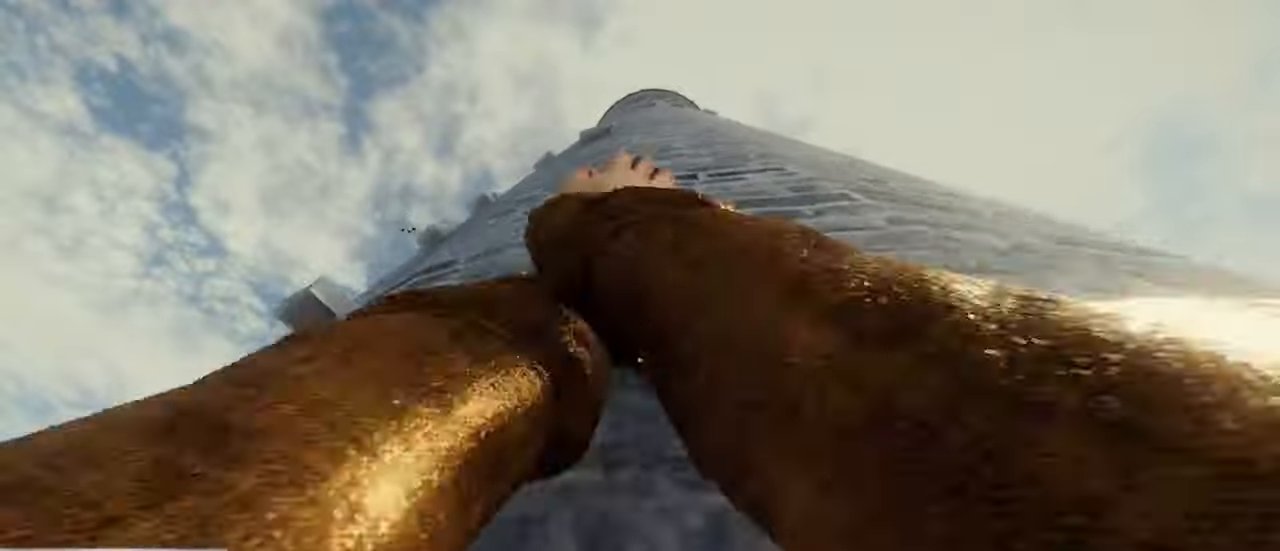
{"keys": [], "mouse": ["left", "right"], "events": []}
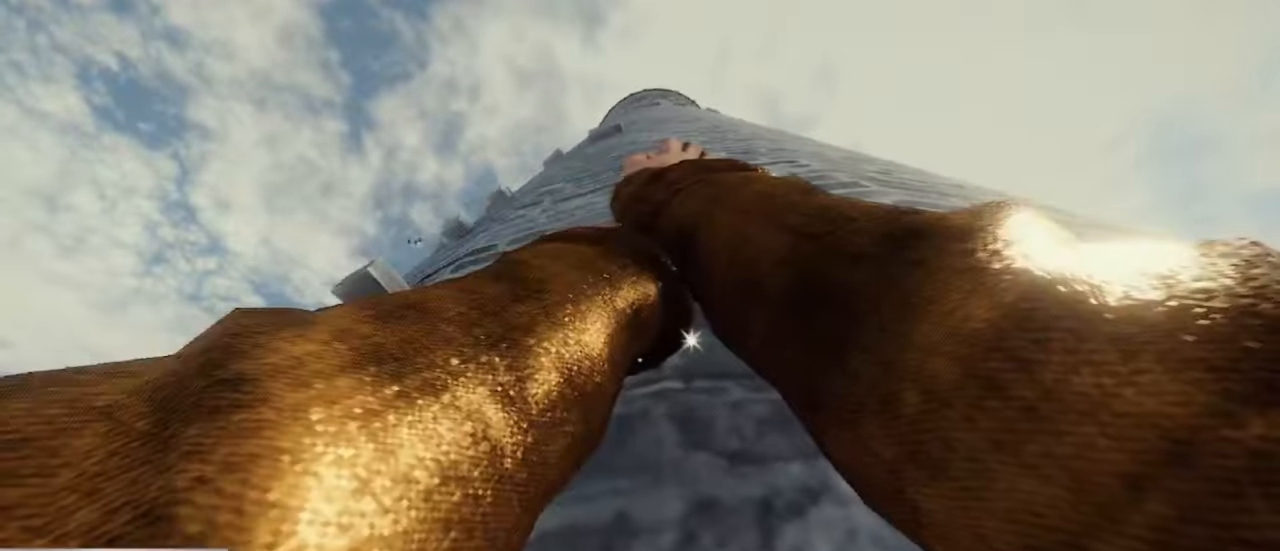
{"keys": ["s", "space"], "mouse": ["left", "right"], "events": [[133, "s", "down"], [467, "space", "down"]]}
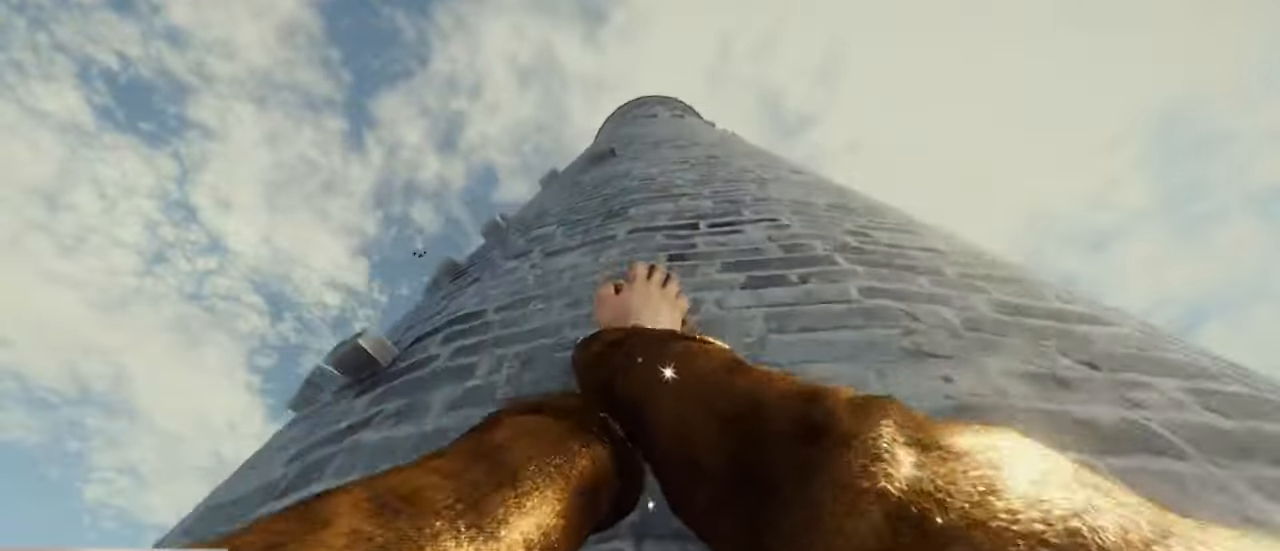
{"keys": ["d", "space", "w"], "mouse": ["left", "right"], "events": [[233, "a", "down"], [233, "s", "up"], [400, "a", "up"], [400, "w", "down"], [467, "d", "down"]]}
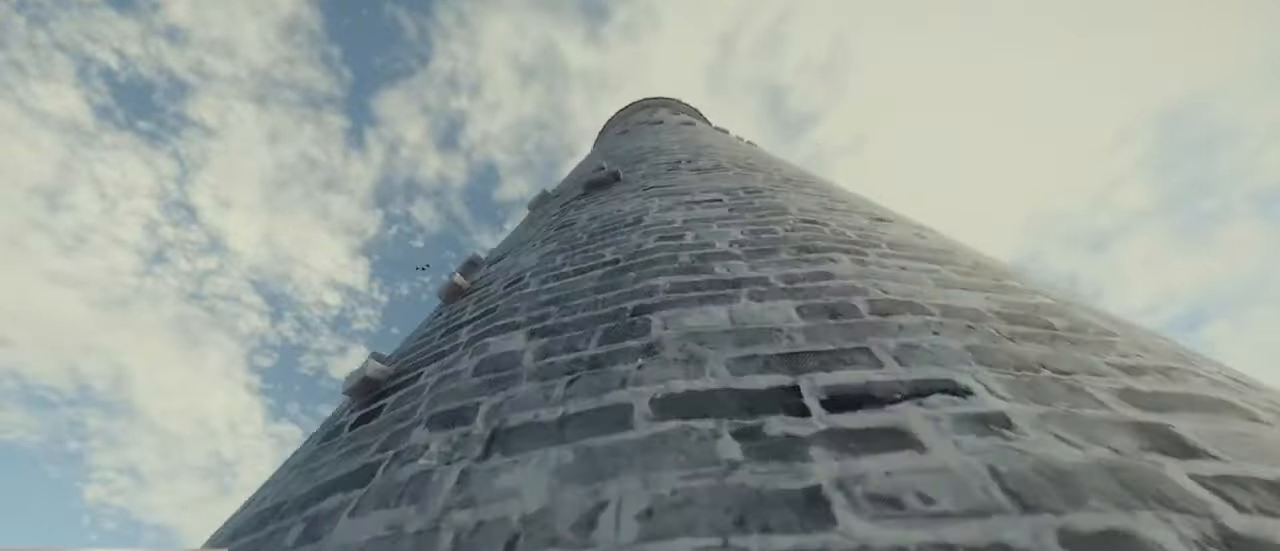
{"keys": [], "mouse": ["left", "right"], "events": [[133, "d", "up"], [133, "space", "up"], [133, "w", "up"]]}
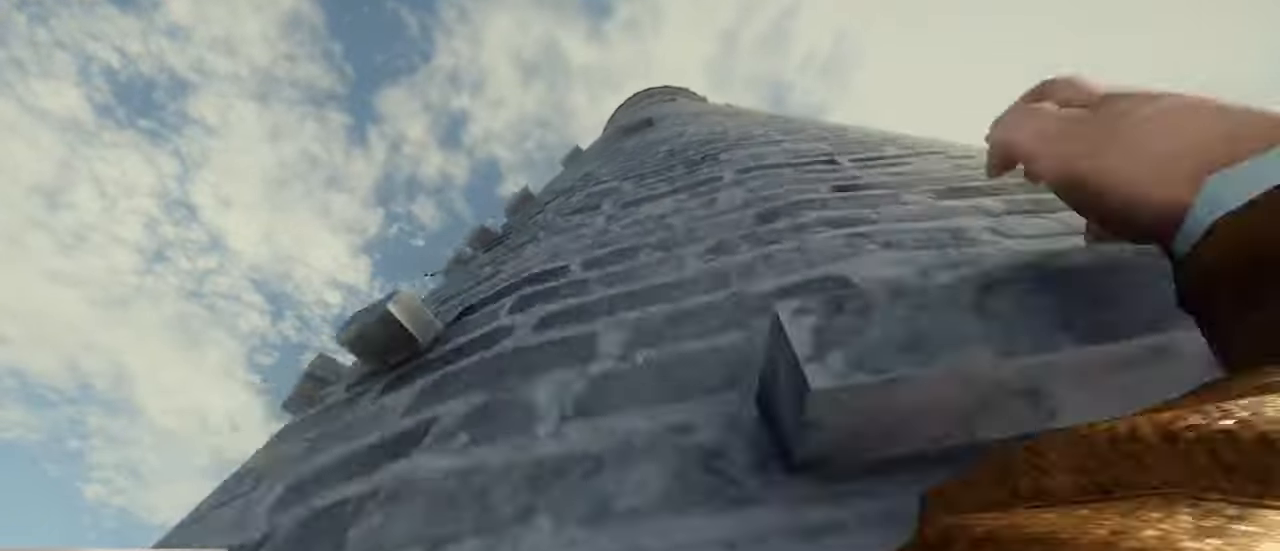
{"keys": [], "mouse": ["left", "right"], "events": [[100, "a", "down"], [267, "a", "up"]]}
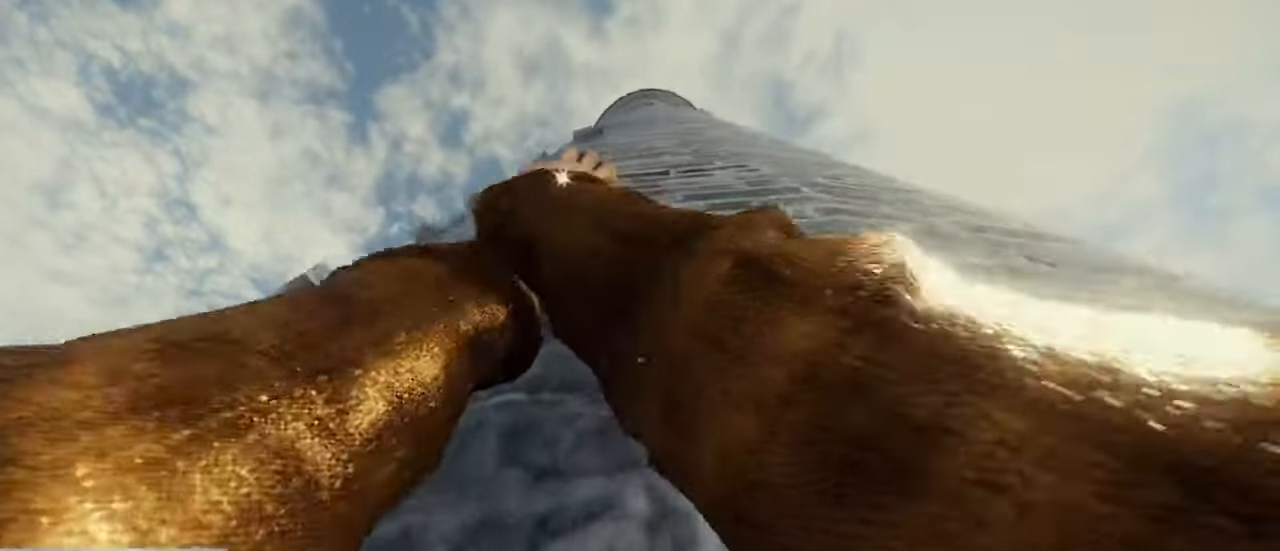
{"keys": ["d"], "mouse": ["left", "right"], "events": [[467, "d", "down"]]}
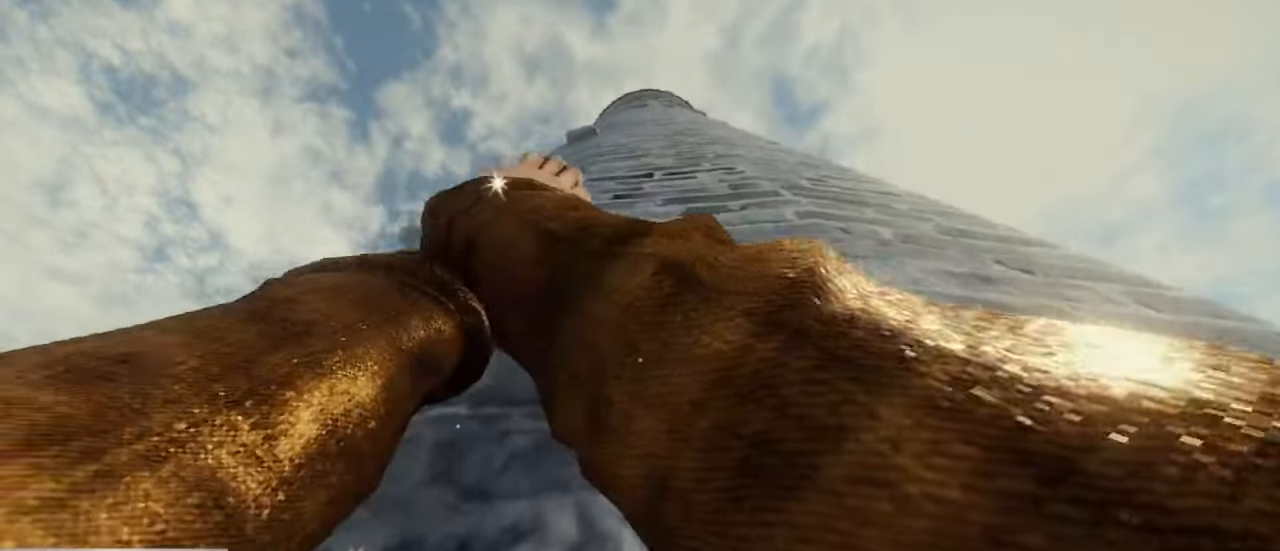
{"keys": [], "mouse": ["left", "right"], "events": [[433, "d", "up"]]}
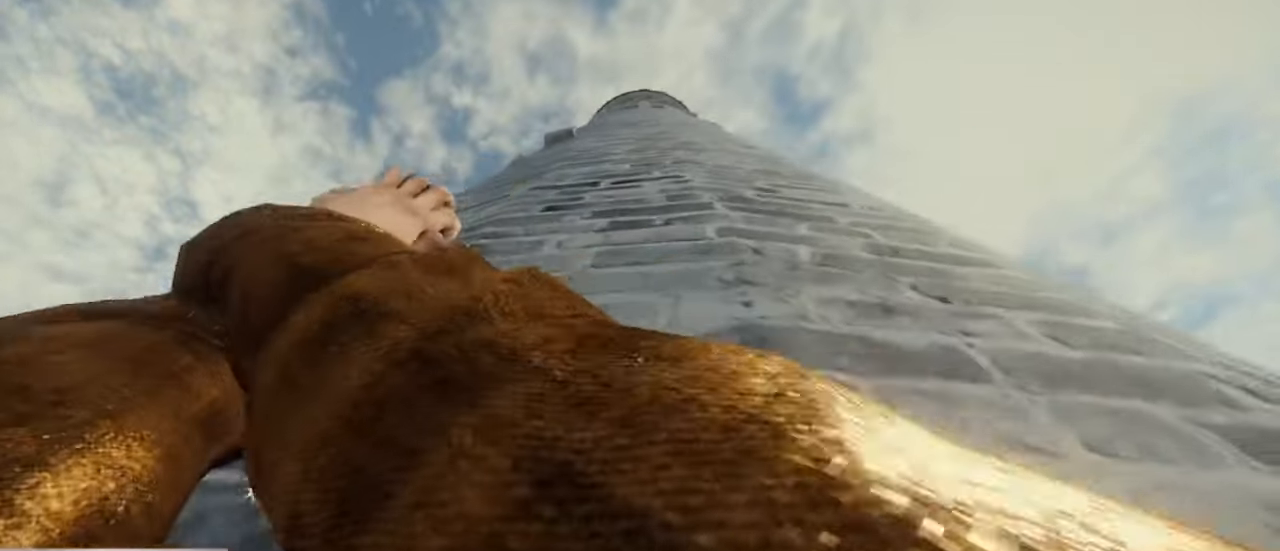
{"keys": ["d"], "mouse": ["left", "right"], "events": [[100, "a", "down"], [133, "a", "up"], [467, "d", "down"]]}
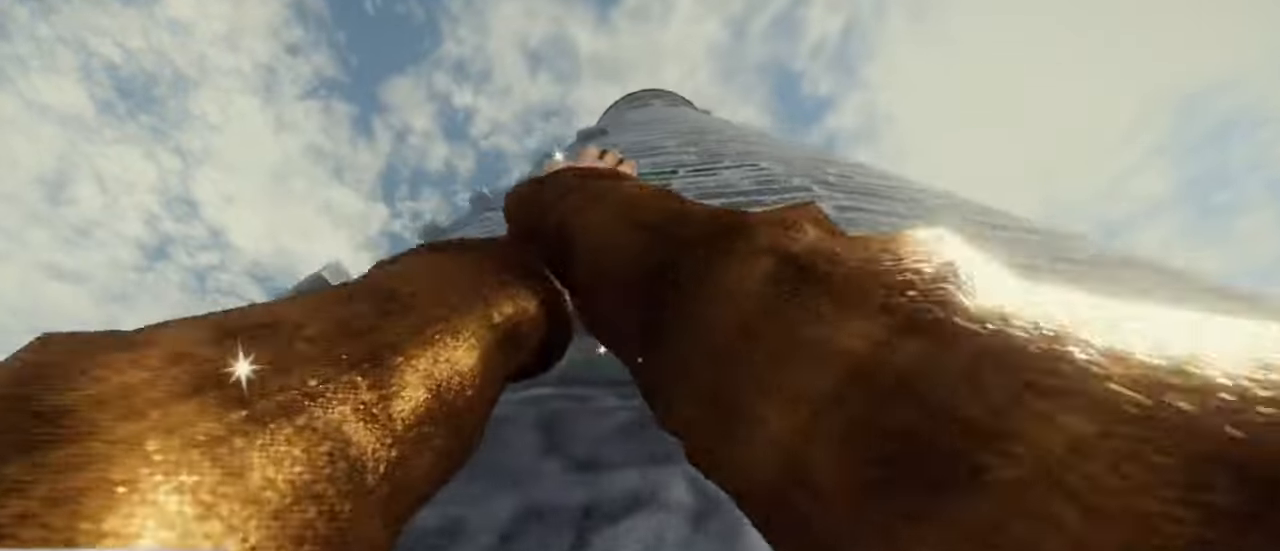
{"keys": ["s"], "mouse": ["left", "right"], "events": [[200, "d", "up"], [467, "s", "down"]]}
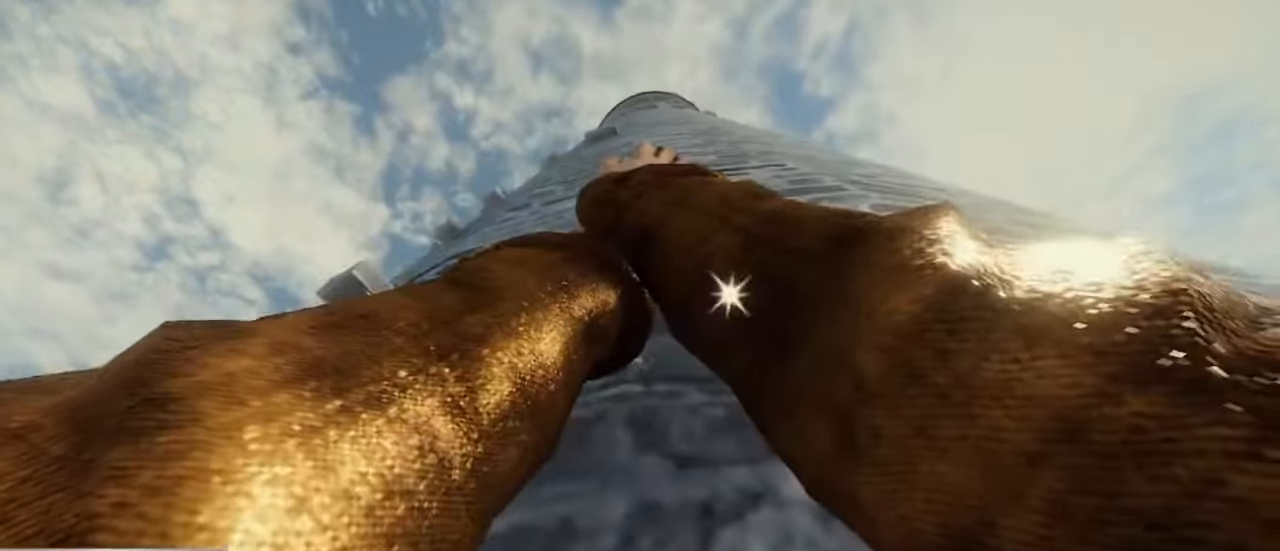
{"keys": ["space", "w"], "mouse": ["left", "right"], "events": [[167, "space", "down"], [300, "s", "up"], [400, "mouse_left", "up"], [400, "mouse_right", "up"], [400, "w", "down"], [500, "mouse_left", "down"], [500, "mouse_right", "down"]]}
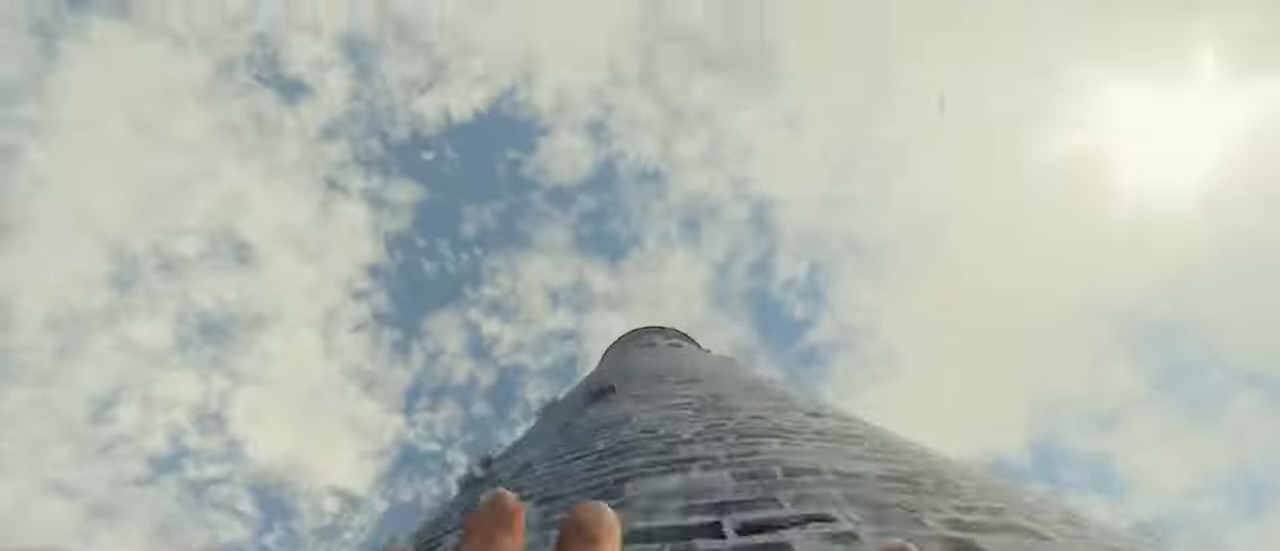
{"keys": ["d", "w"], "mouse": ["left", "right"], "events": [[100, "space", "up"], [134, "mouse_left", "up"], [200, "mouse_right", "up"], [234, "mouse_left", "down"], [234, "mouse_right", "down"], [367, "mouse_left", "up"], [367, "mouse_right", "up"], [434, "d", "down"], [467, "mouse_left", "down"], [467, "mouse_right", "down"]]}
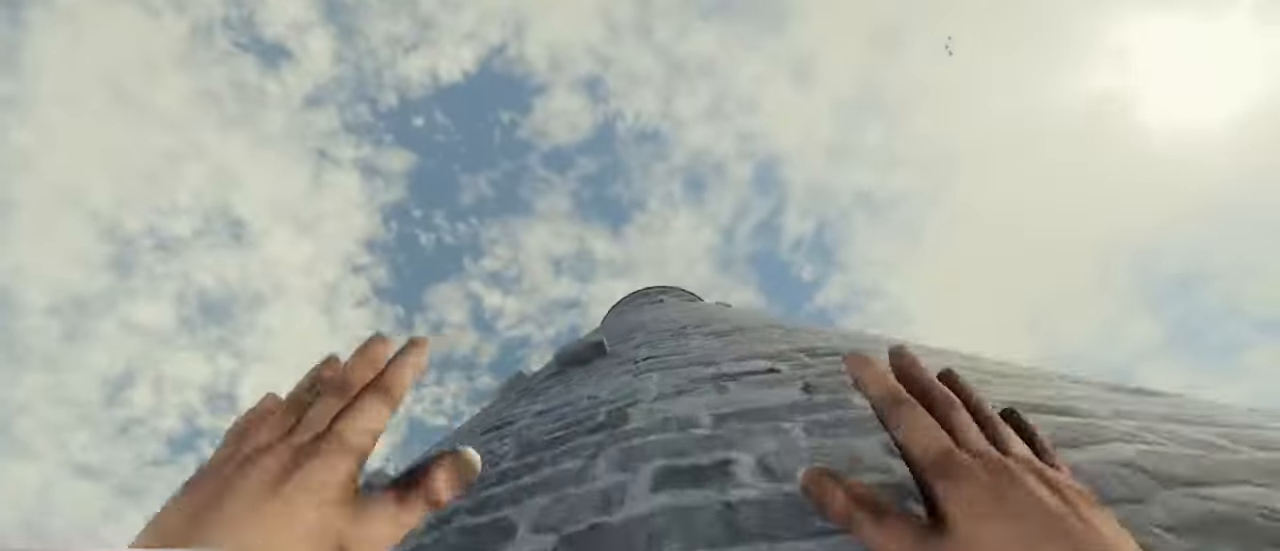
{"keys": ["w"], "mouse": ["left", "right"], "events": [[67, "d", "up"], [67, "mouse_left", "up"], [67, "mouse_right", "up"], [167, "mouse_left", "down"], [167, "mouse_right", "down"], [234, "mouse_left", "up"], [300, "mouse_right", "up"], [334, "mouse_left", "down"], [334, "mouse_right", "down"]]}
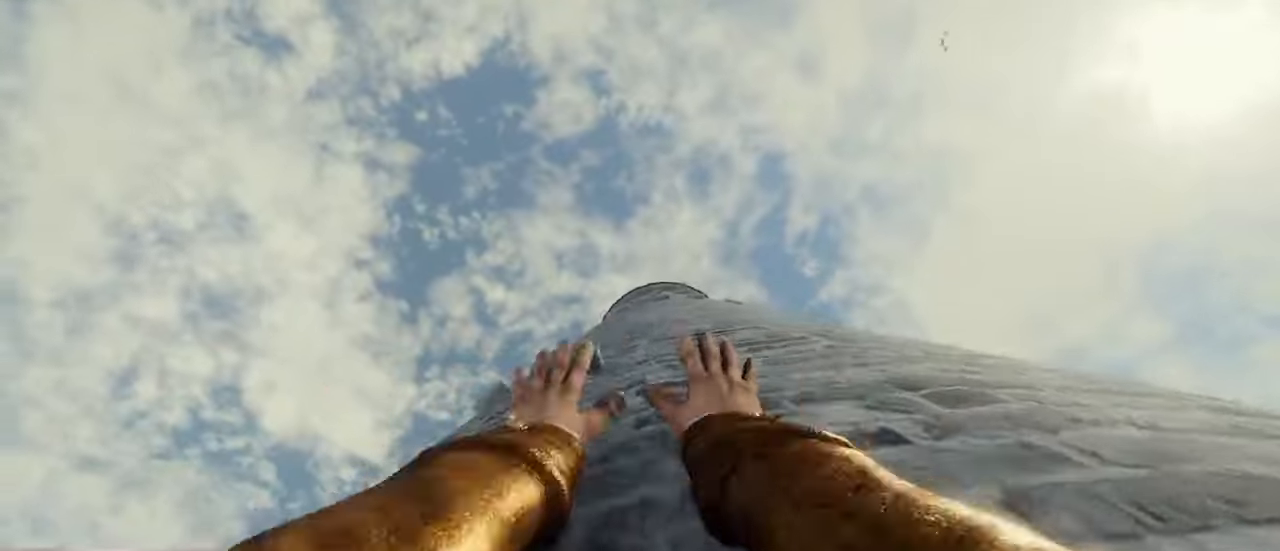
{"keys": [], "mouse": ["left", "right"], "events": [[200, "d", "down"], [400, "d", "up"], [400, "w", "up"]]}
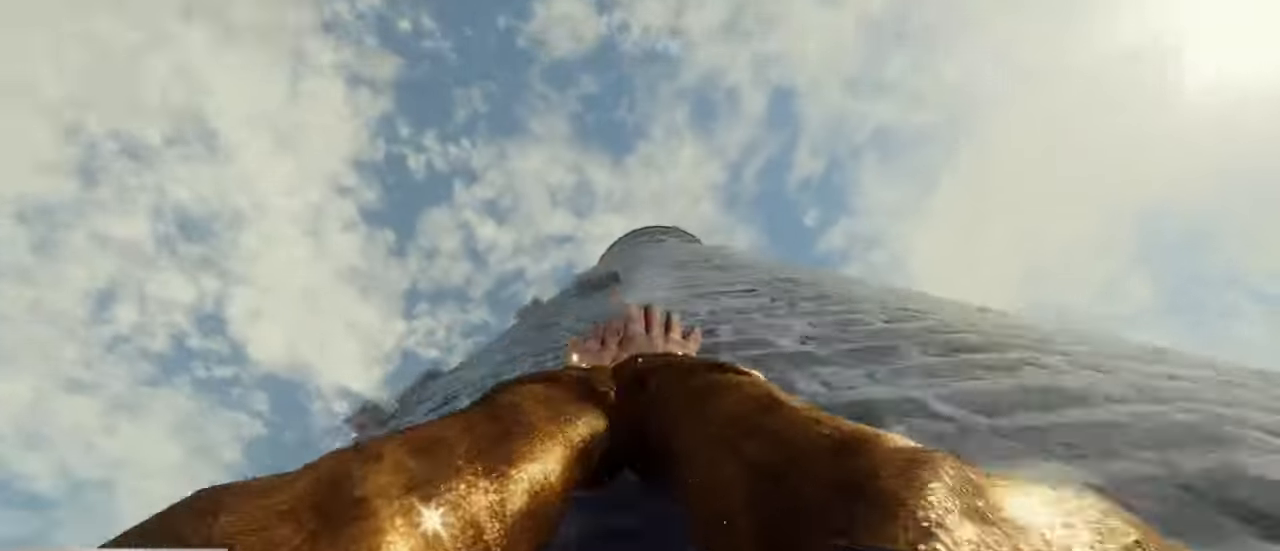
{"keys": [], "mouse": ["left", "right"], "events": []}
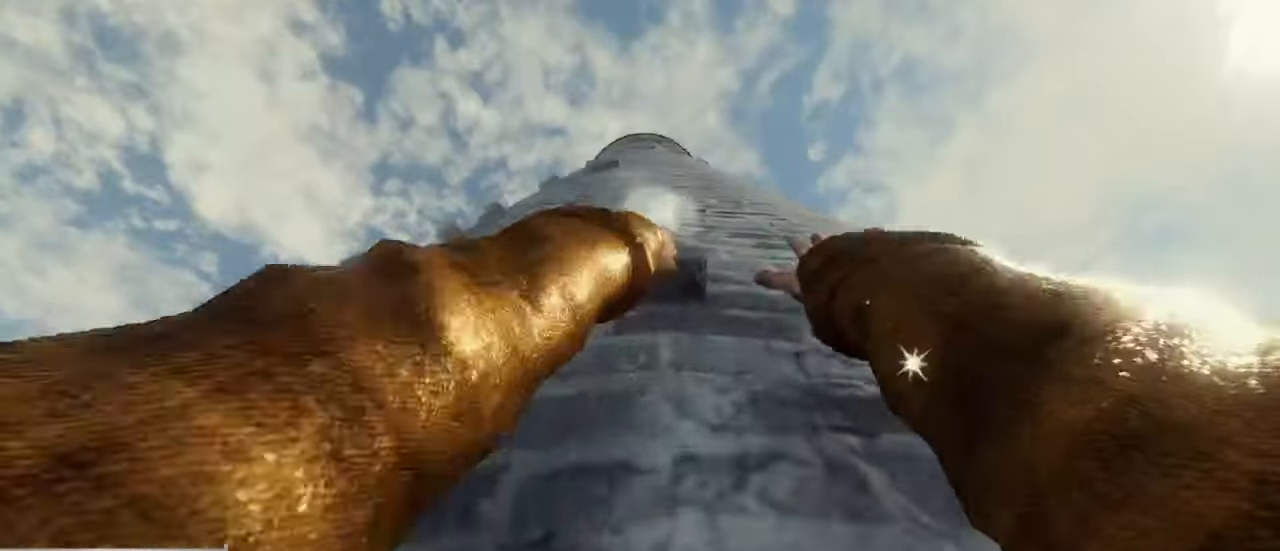
{"keys": [], "mouse": ["left", "right"], "events": [[67, "a", "down"], [167, "a", "up"]]}
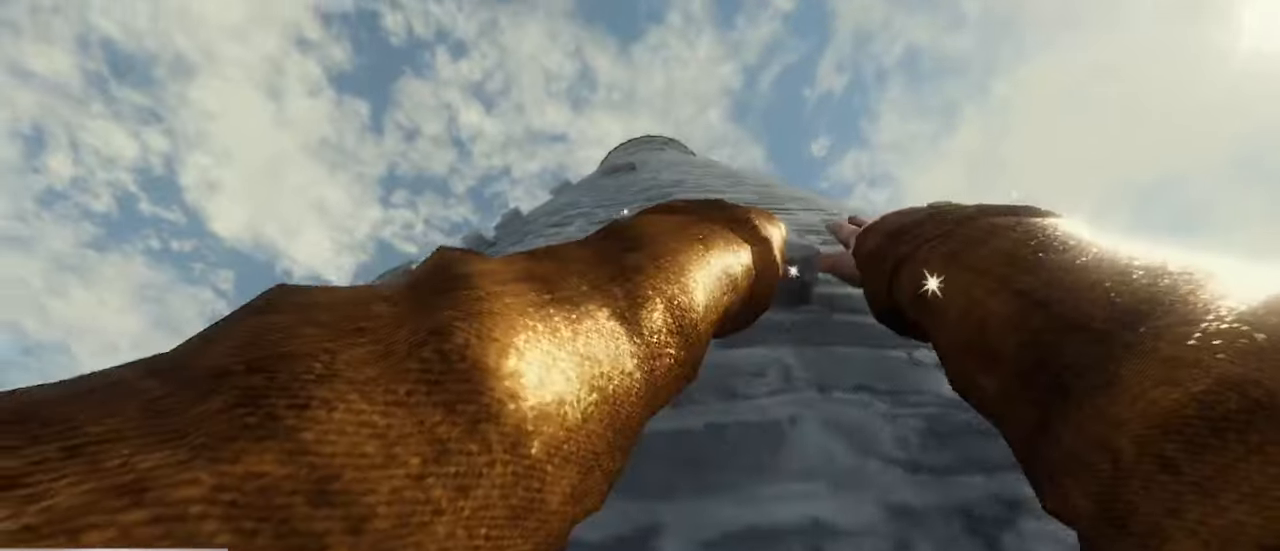
{"keys": [], "mouse": ["left", "right"], "events": [[167, "a", "down"], [367, "a", "up"]]}
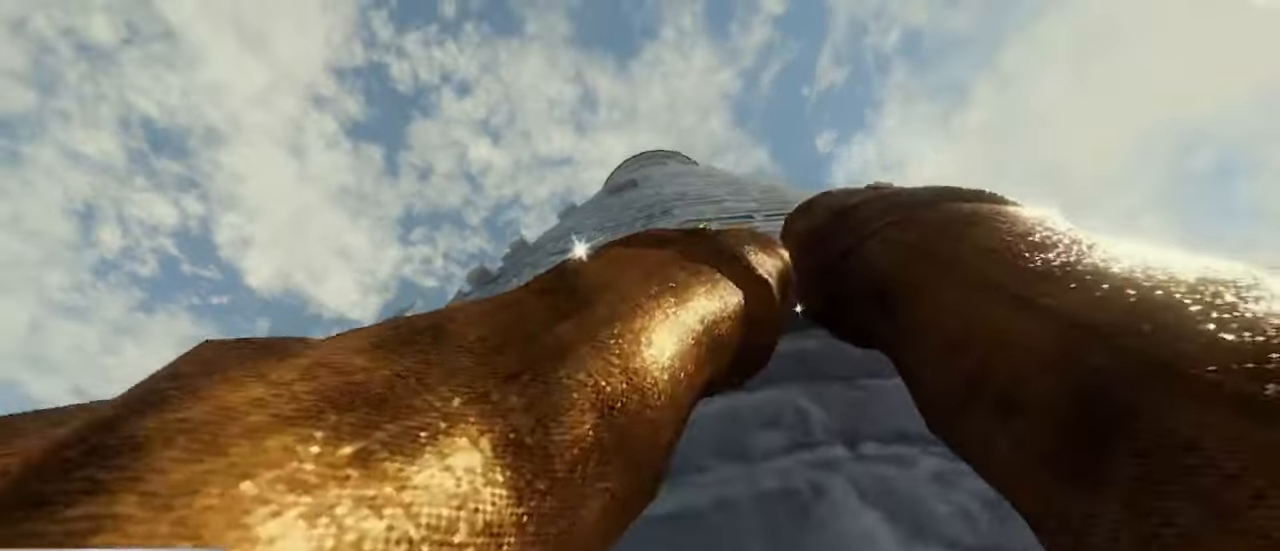
{"keys": [], "mouse": ["left", "right"], "events": []}
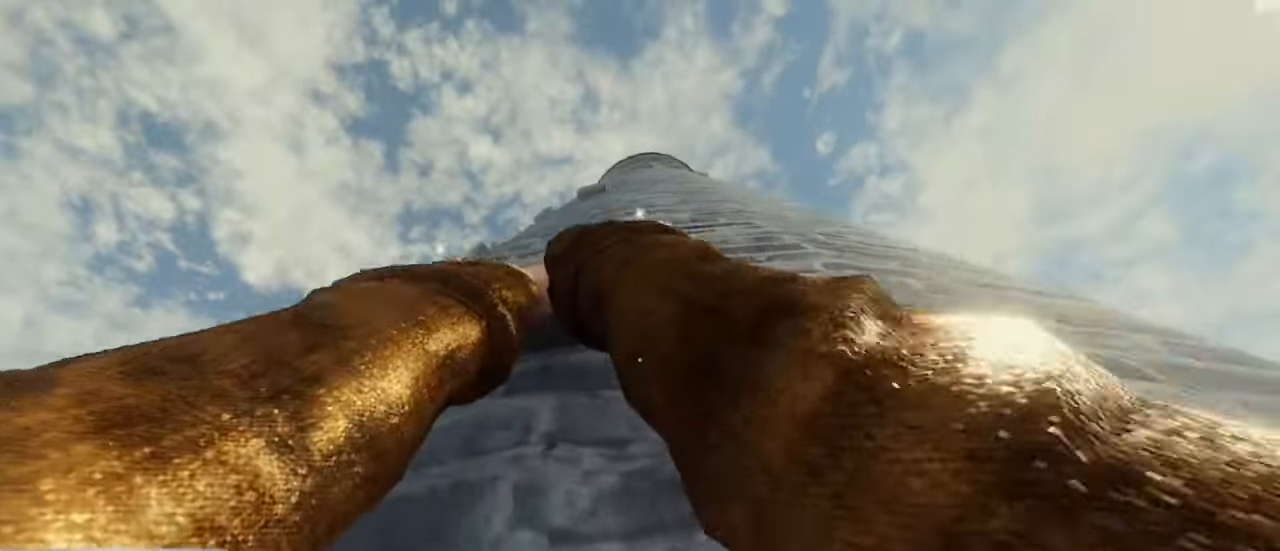
{"keys": ["space"], "mouse": ["left", "right"], "events": [[334, "space", "down"]]}
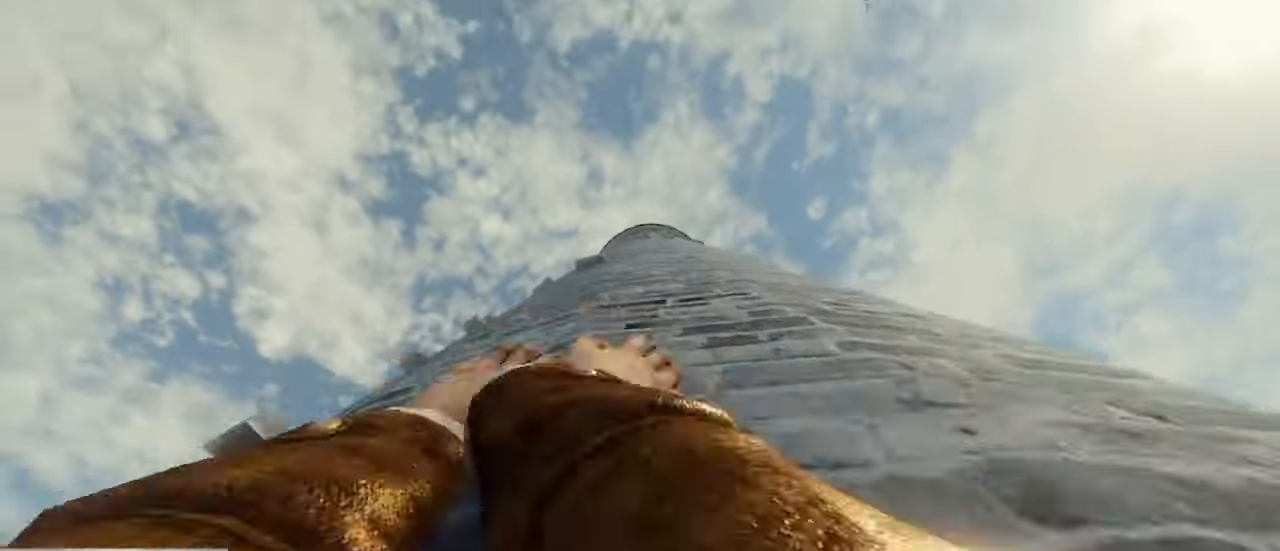
{"keys": ["space"], "mouse": ["left", "right"], "events": [[134, "mouse_left", "up"], [134, "mouse_right", "up"], [267, "mouse_left", "down"], [267, "mouse_right", "down"]]}
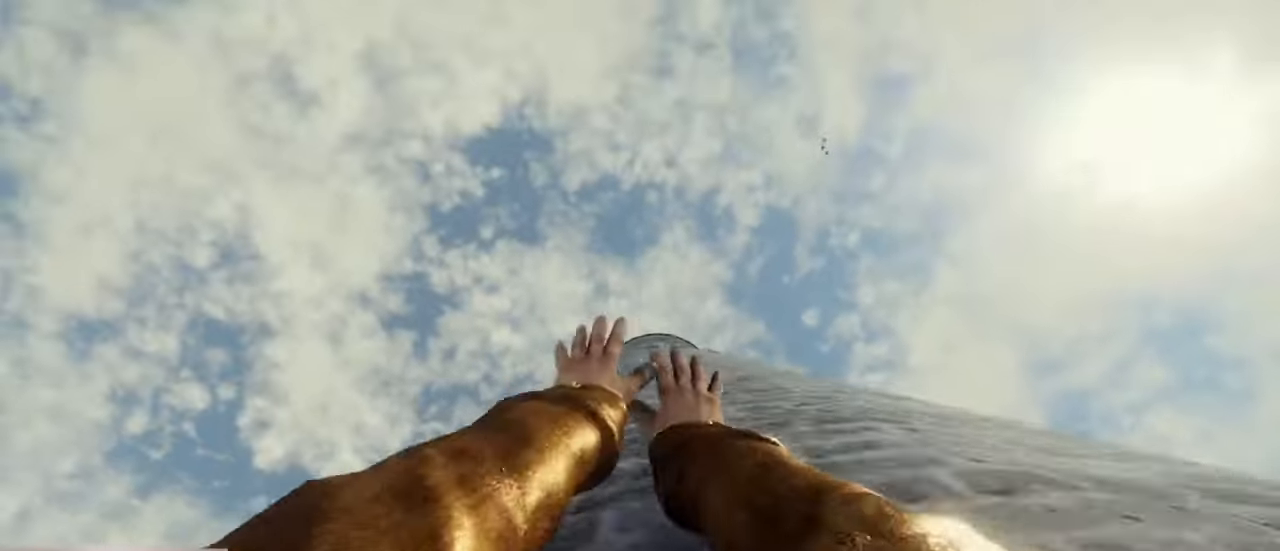
{"keys": ["space"], "mouse": ["left", "right"], "events": []}
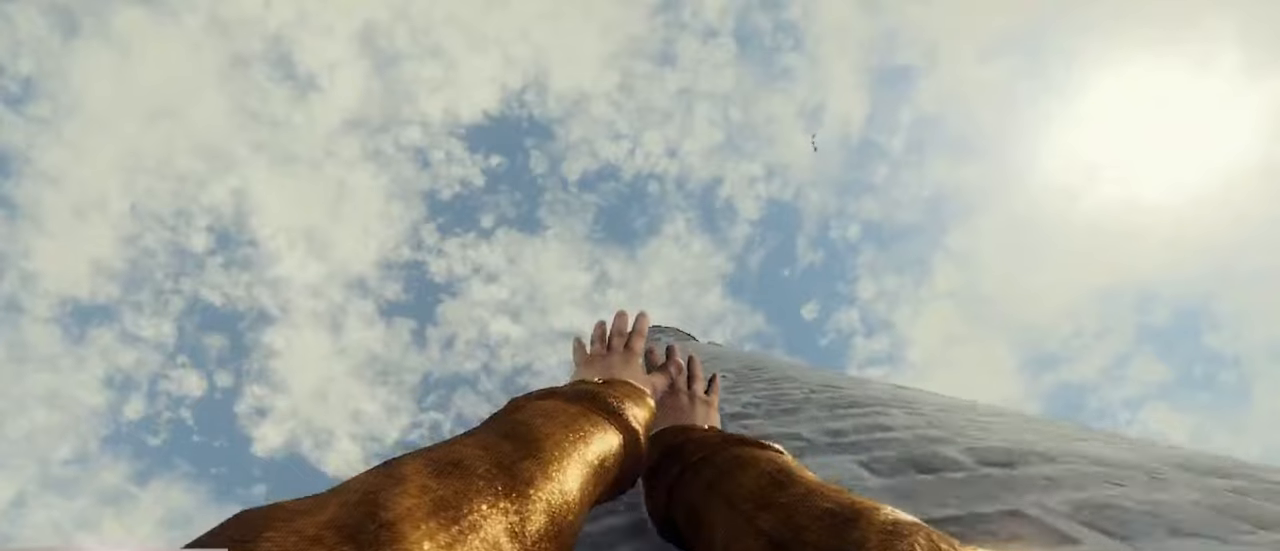
{"keys": ["space"], "mouse": ["left", "right"], "events": []}
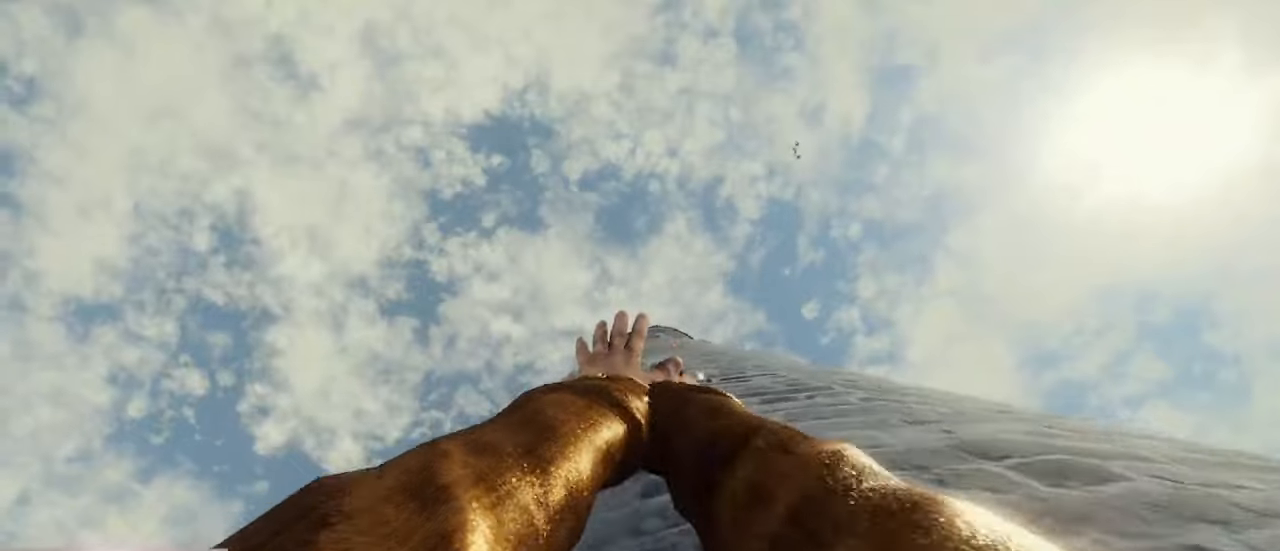
{"keys": [], "mouse": ["left", "right"], "events": [[167, "space", "up"]]}